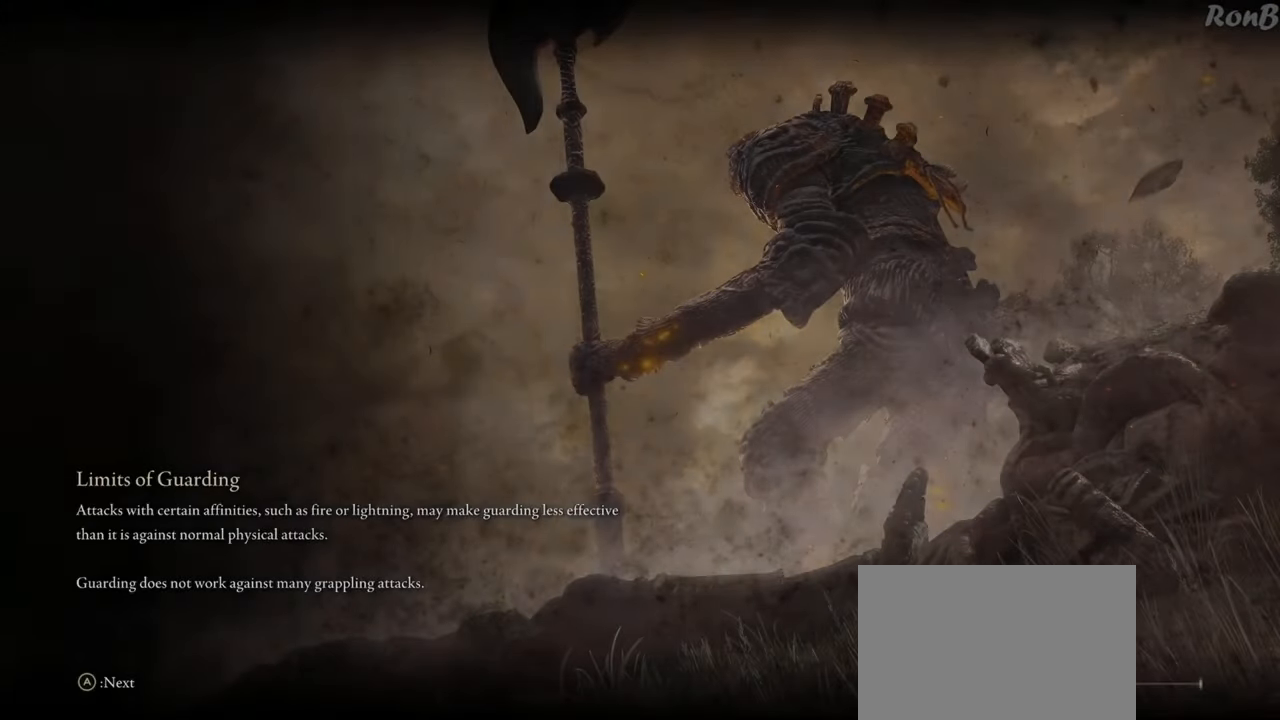
Gameplay with a controller (PlayStation layout); each line is a JSON object with the inputs held at the frame after it. "events" lists button and stick changes between this image and that frame as [ms after this image, input, new state], when the widget could be followed in between.
{"buttons": [], "left_stick": "center", "right_stick": "center", "events": []}
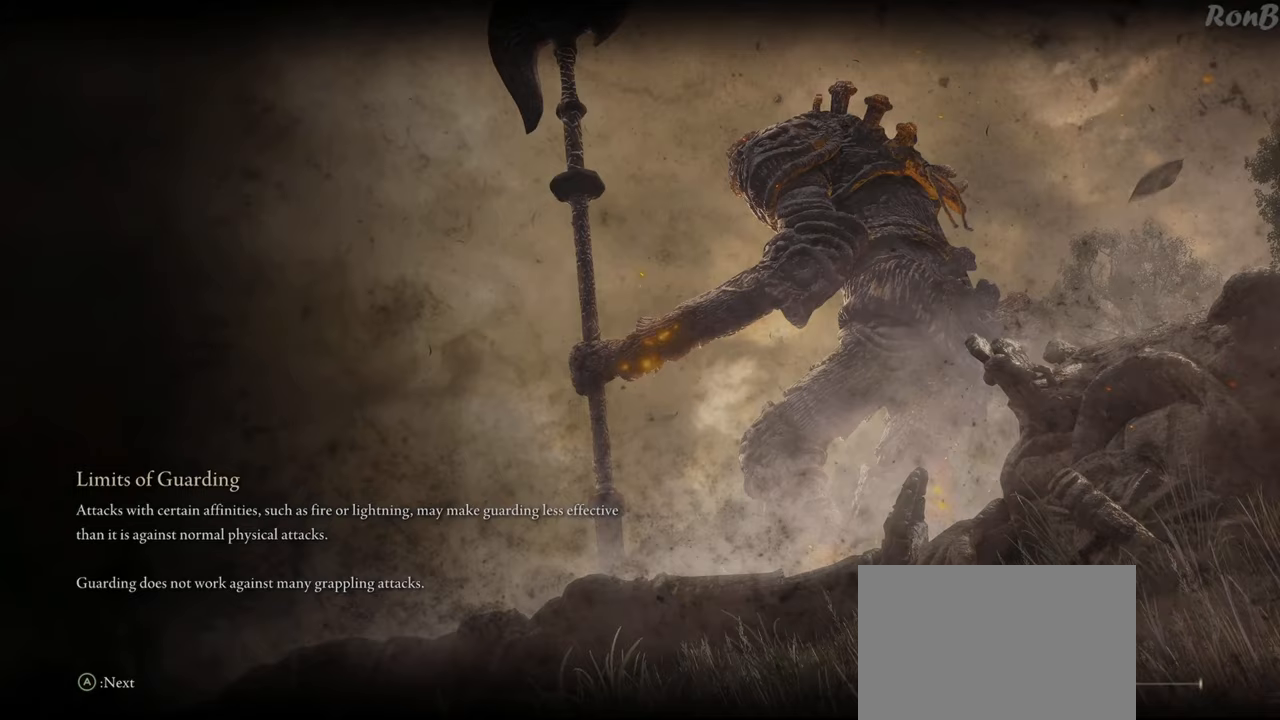
{"buttons": [], "left_stick": "center", "right_stick": "center", "events": []}
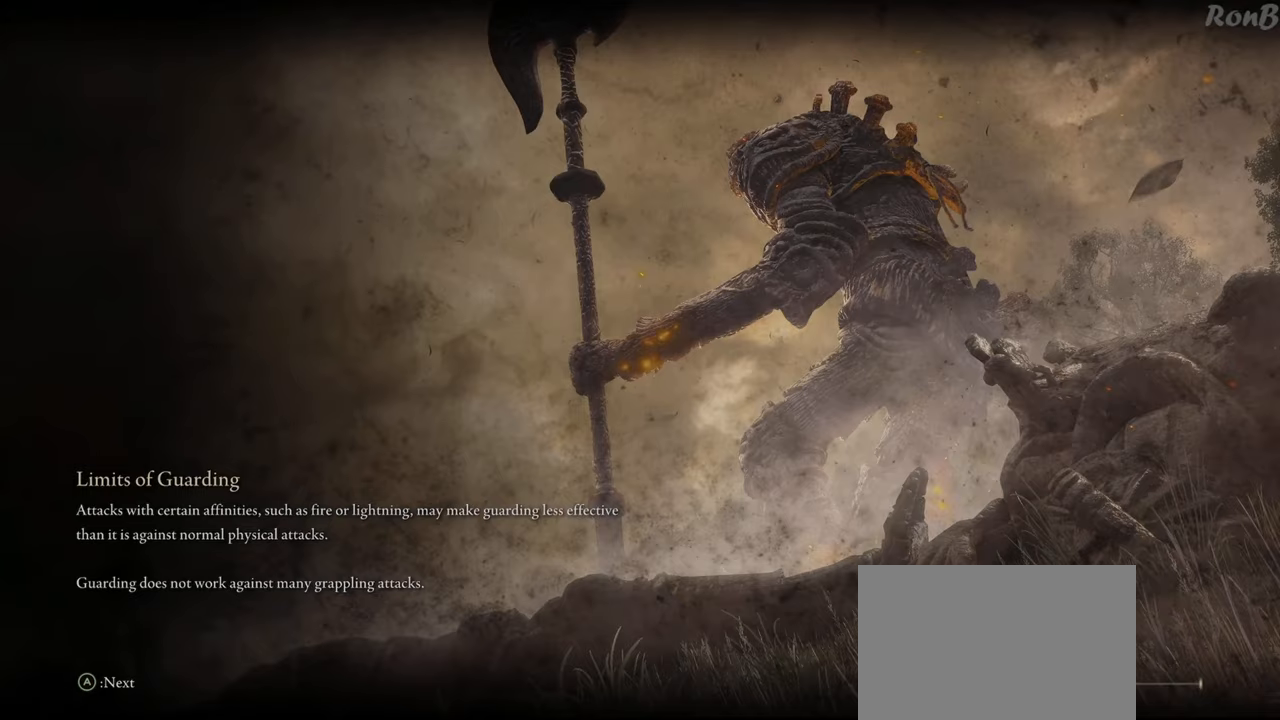
{"buttons": [], "left_stick": "center", "right_stick": "center", "events": []}
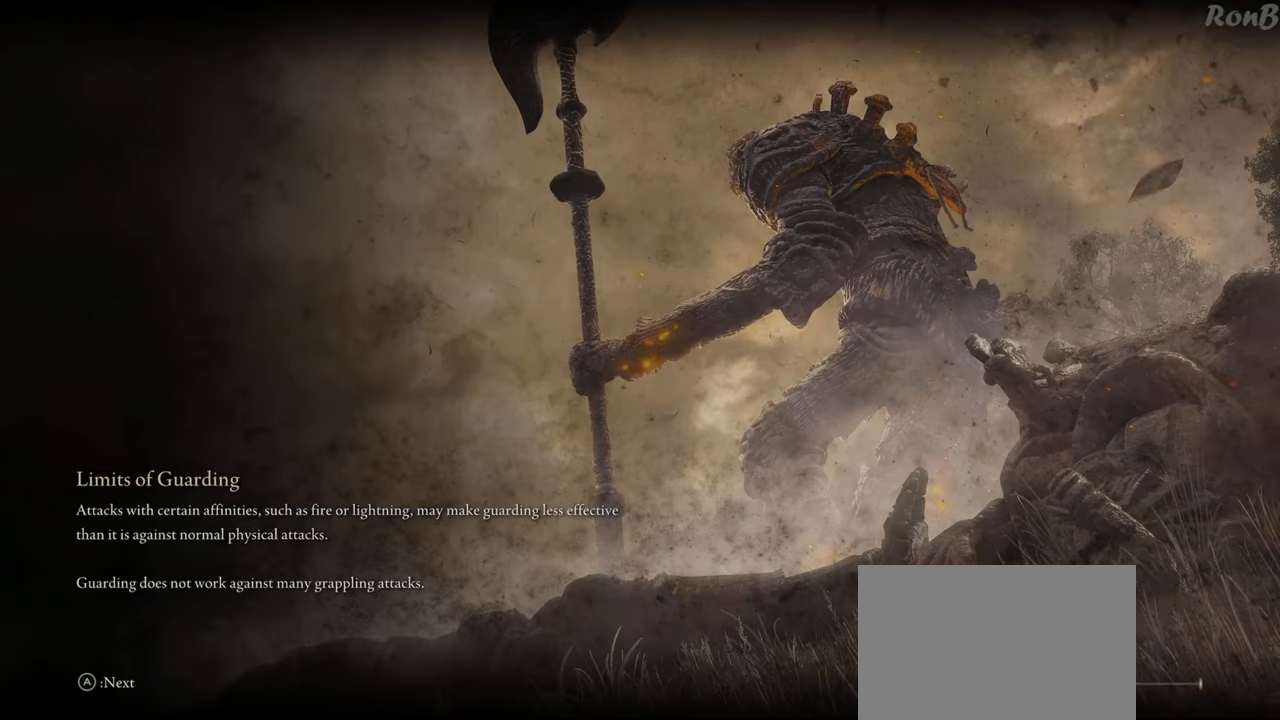
{"buttons": [], "left_stick": "center", "right_stick": "center", "events": []}
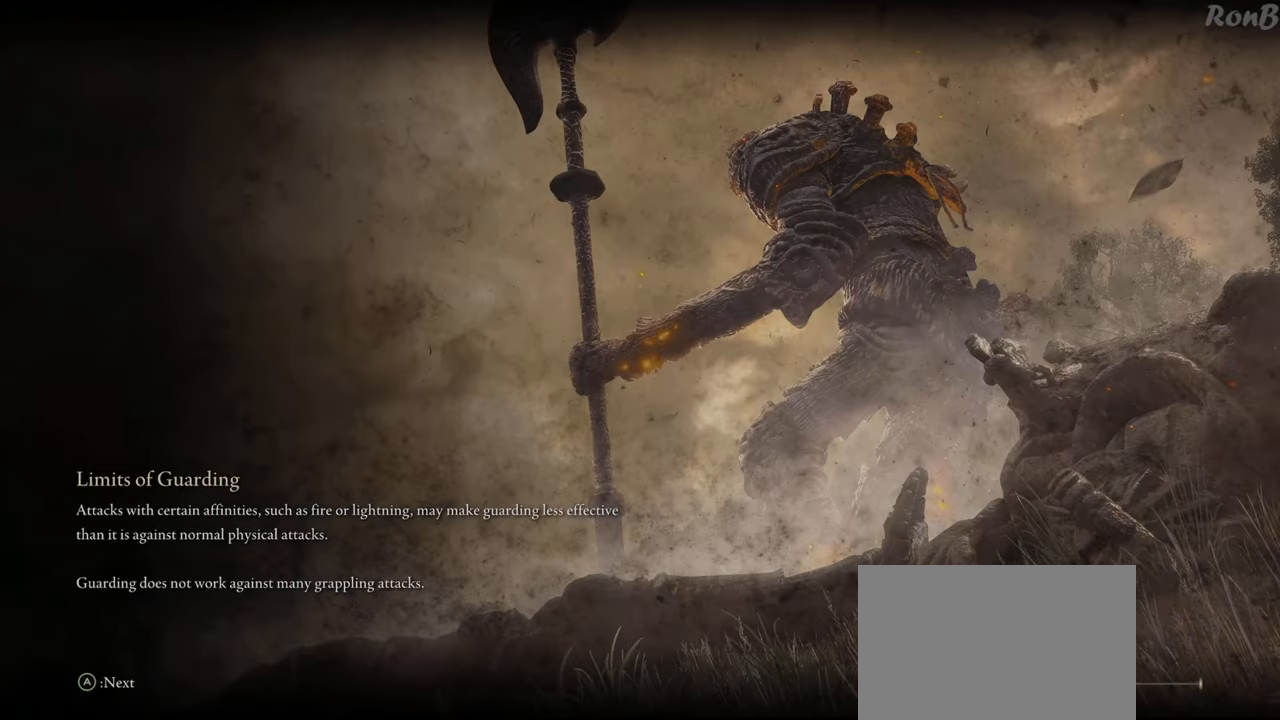
{"buttons": [], "left_stick": "center", "right_stick": "center", "events": []}
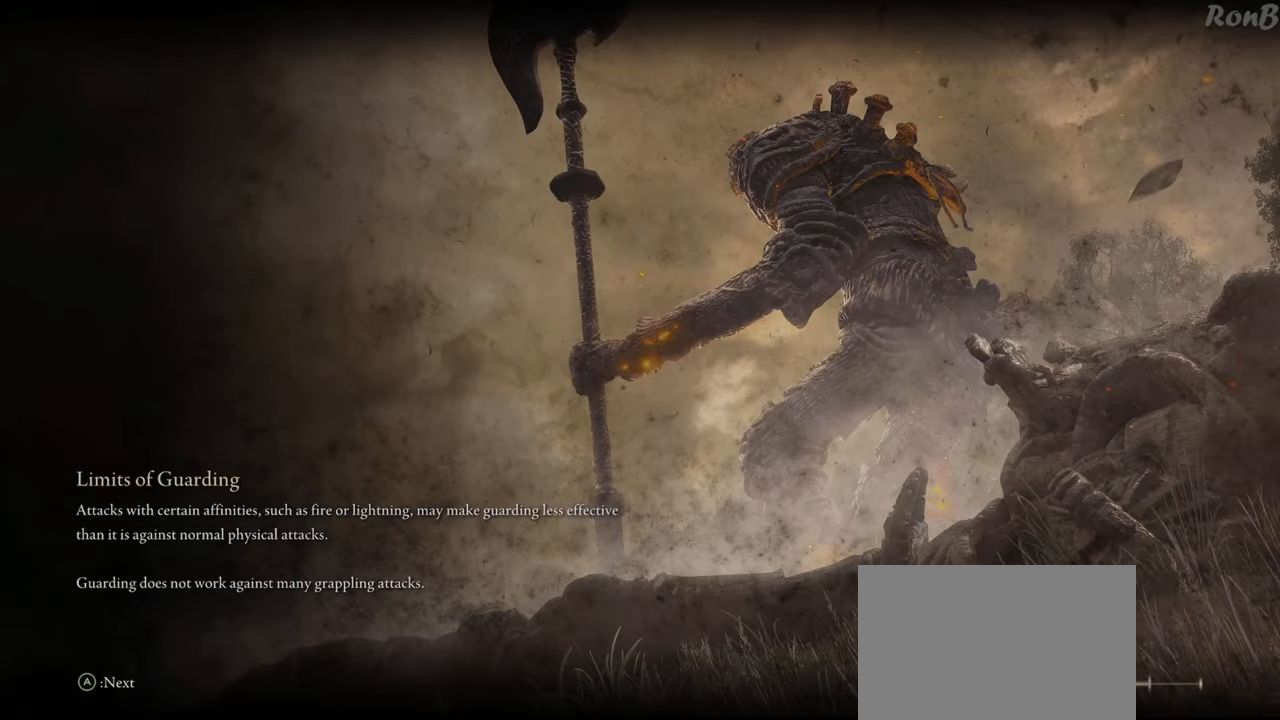
{"buttons": [], "left_stick": "center", "right_stick": "center", "events": []}
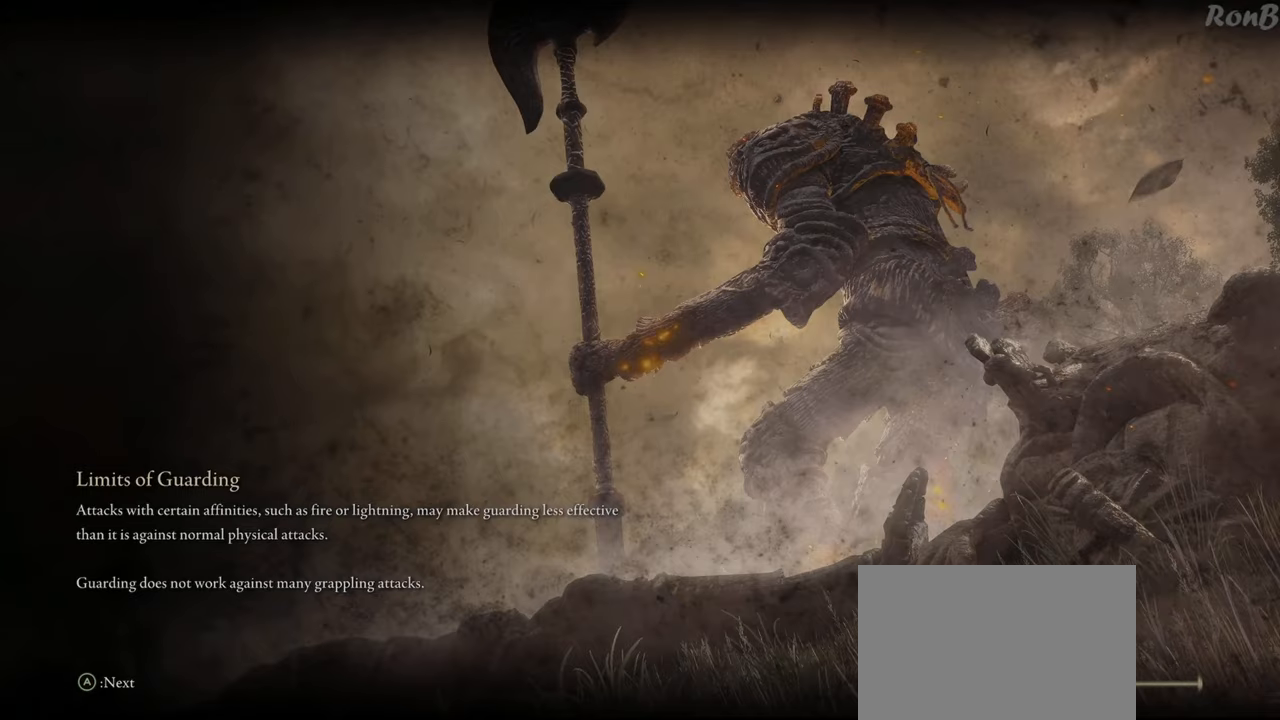
{"buttons": [], "left_stick": "center", "right_stick": "center", "events": []}
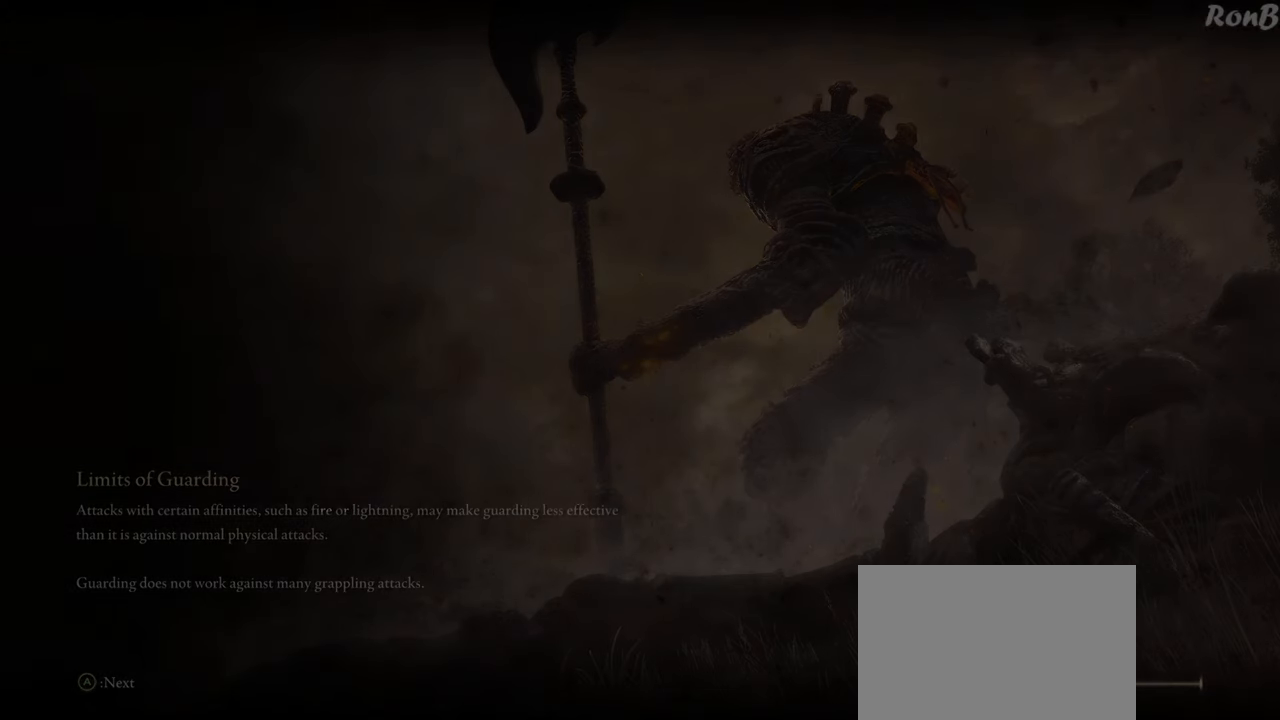
{"buttons": [], "left_stick": "center", "right_stick": "down-left", "events": [[400, "right_stick", "down-left"]]}
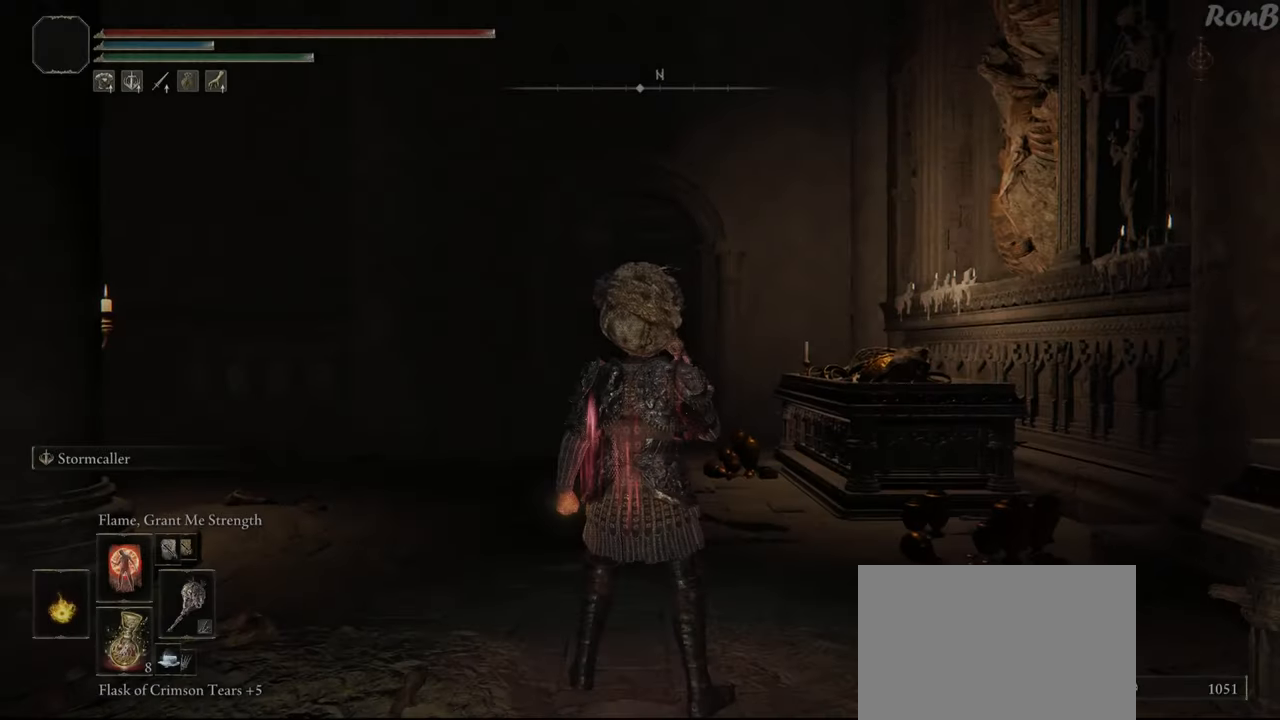
{"buttons": [], "left_stick": "down-left", "right_stick": "right", "events": [[83, "right_stick", "center"], [250, "left_stick", "up-left"], [283, "right_stick", "down"], [467, "right_stick", "right"], [483, "left_stick", "down-left"]]}
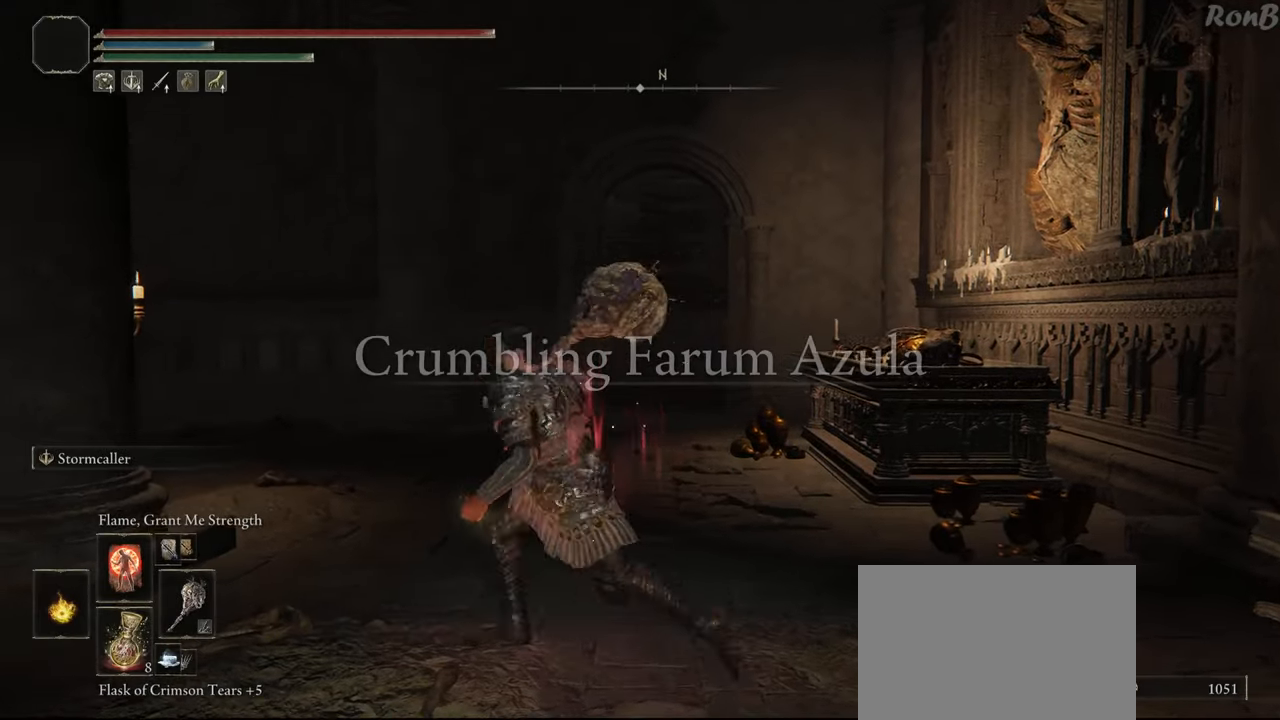
{"buttons": [], "left_stick": "down", "right_stick": "right", "events": [[83, "left_stick", "down"], [167, "right_stick", "down-right"], [500, "right_stick", "right"]]}
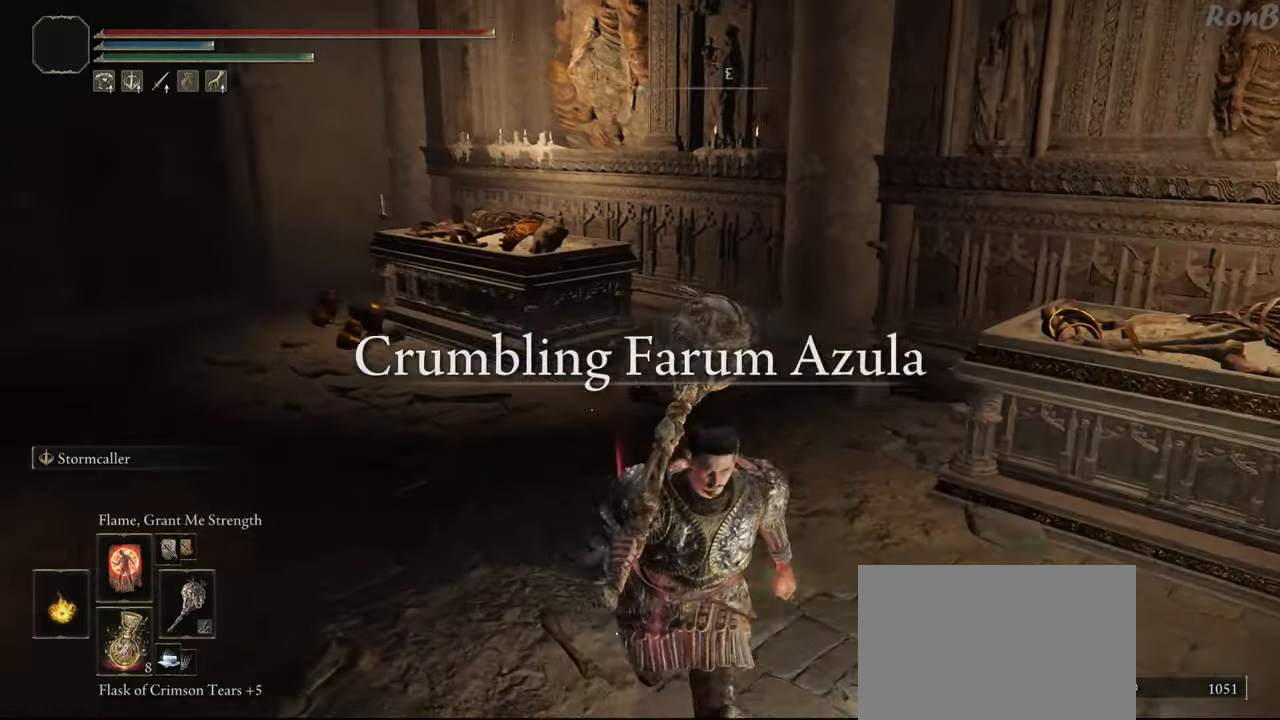
{"buttons": ["TRIANGLE"], "left_stick": "center", "right_stick": "center", "events": [[67, "left_stick", "down-right"], [117, "right_stick", "center"], [217, "left_stick", "right"], [467, "TRIANGLE", "down"], [500, "left_stick", "center"]]}
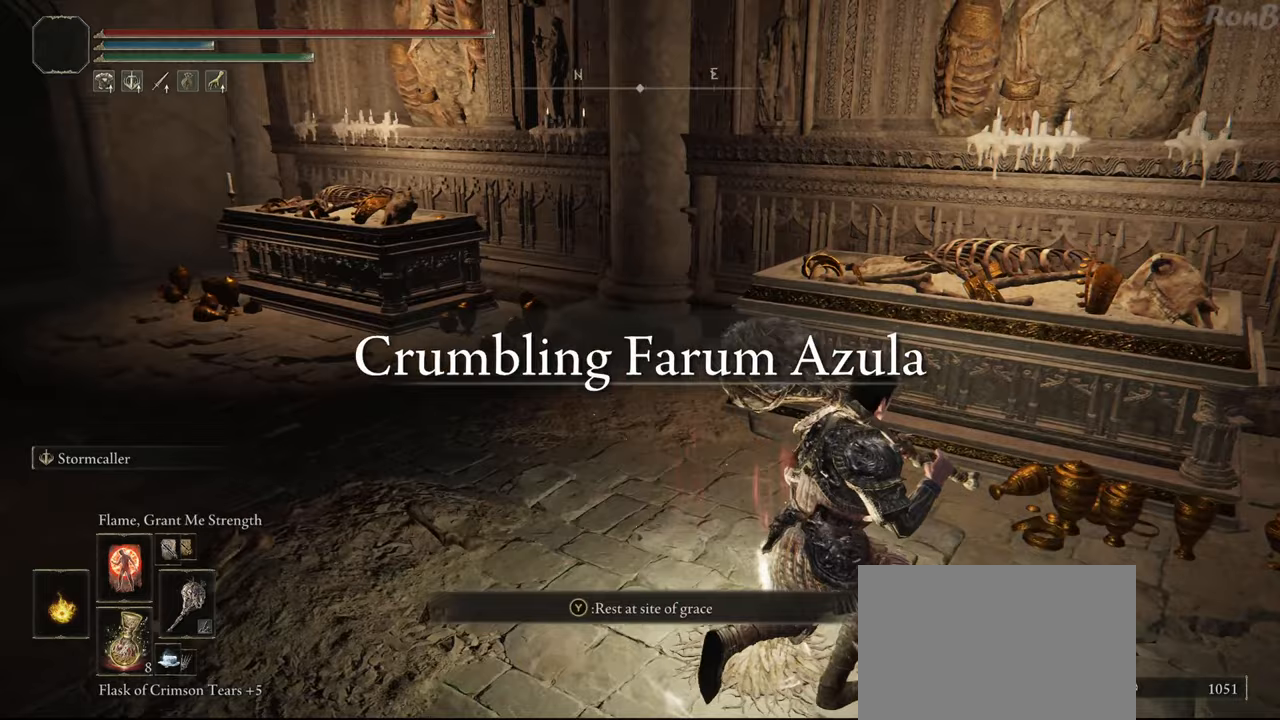
{"buttons": [], "left_stick": "center", "right_stick": "up", "events": [[33, "TRIANGLE", "up"], [100, "TRIANGLE", "down"], [167, "TRIANGLE", "up"], [383, "right_stick", "up"]]}
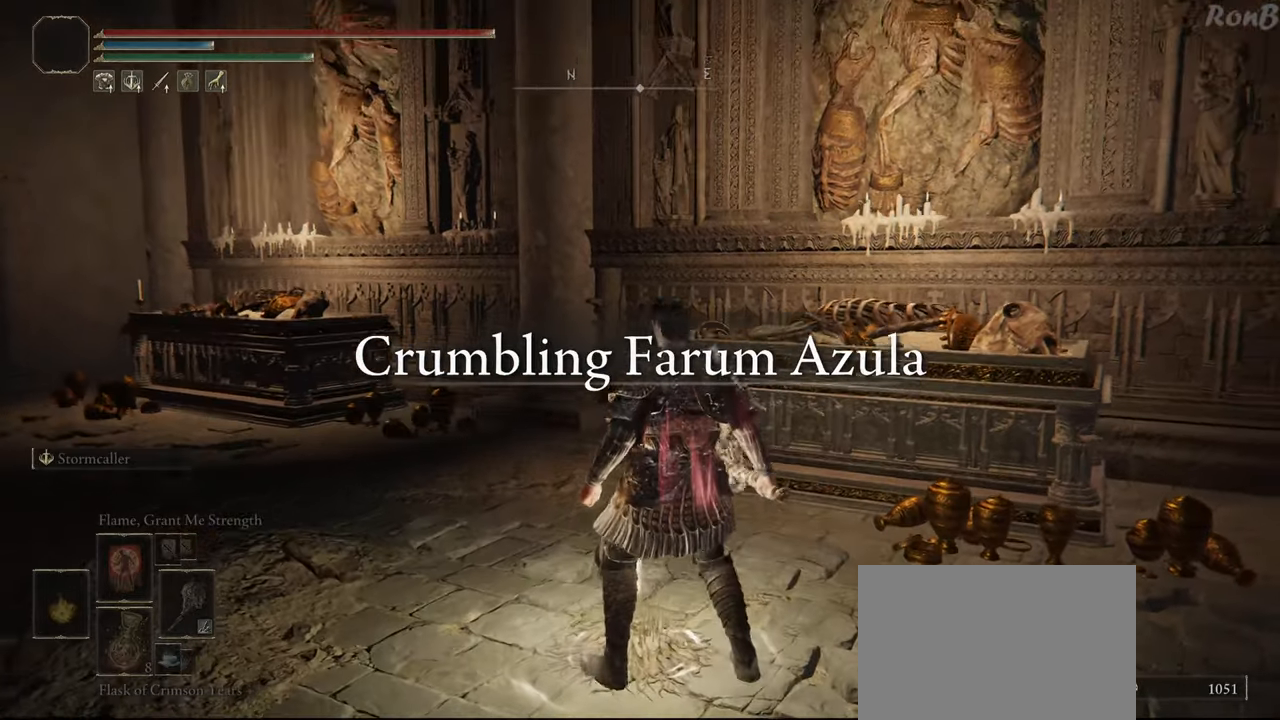
{"buttons": [], "left_stick": "center", "right_stick": "center", "events": [[83, "right_stick", "center"]]}
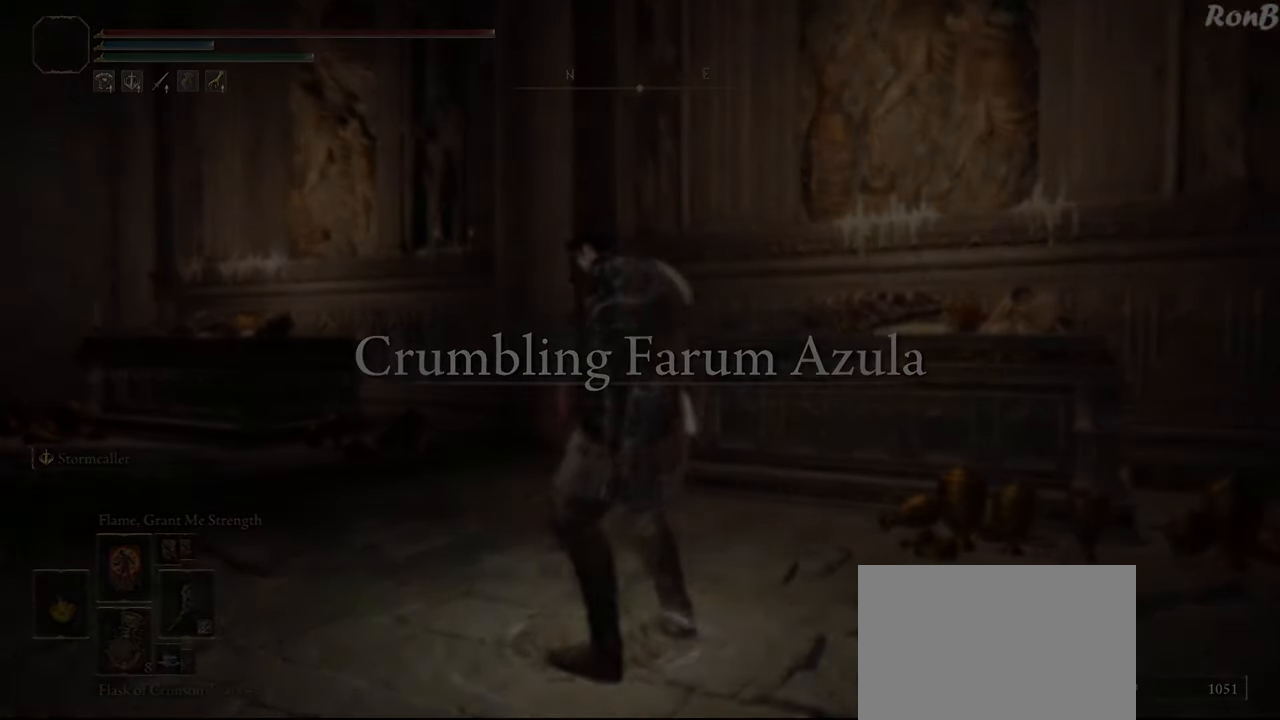
{"buttons": [], "left_stick": "center", "right_stick": "center", "events": []}
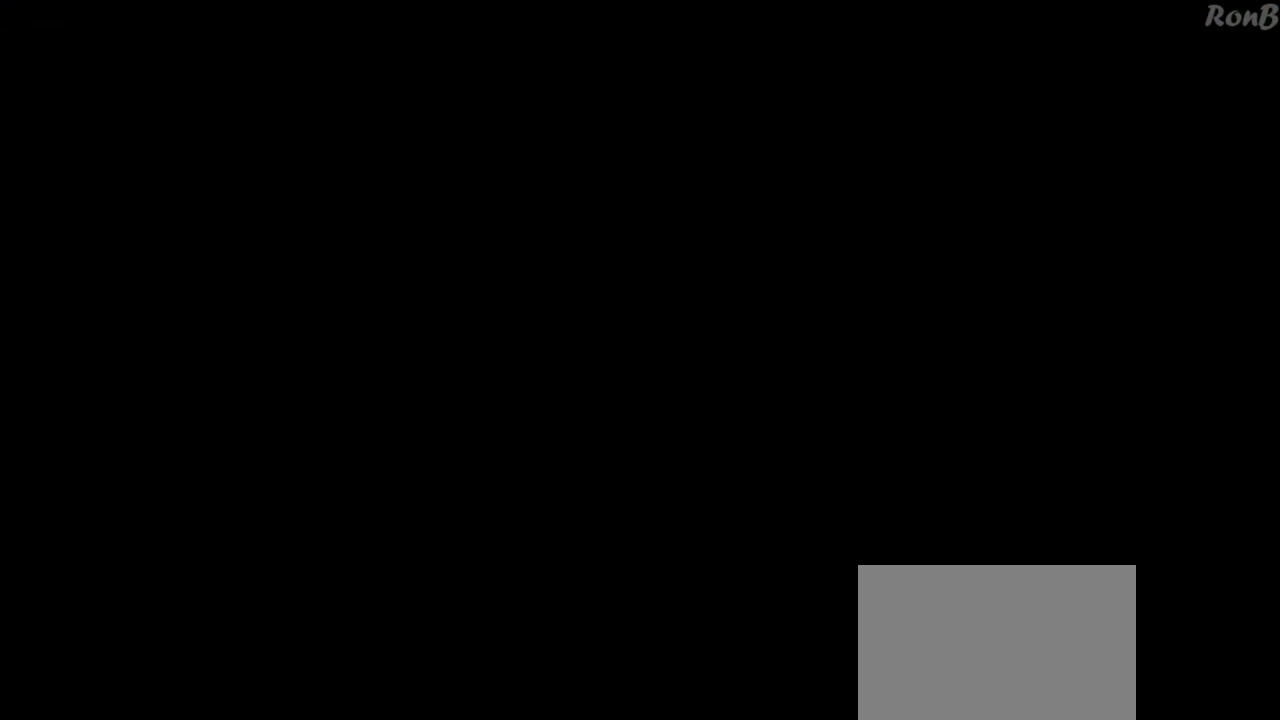
{"buttons": [], "left_stick": "center", "right_stick": "center", "events": []}
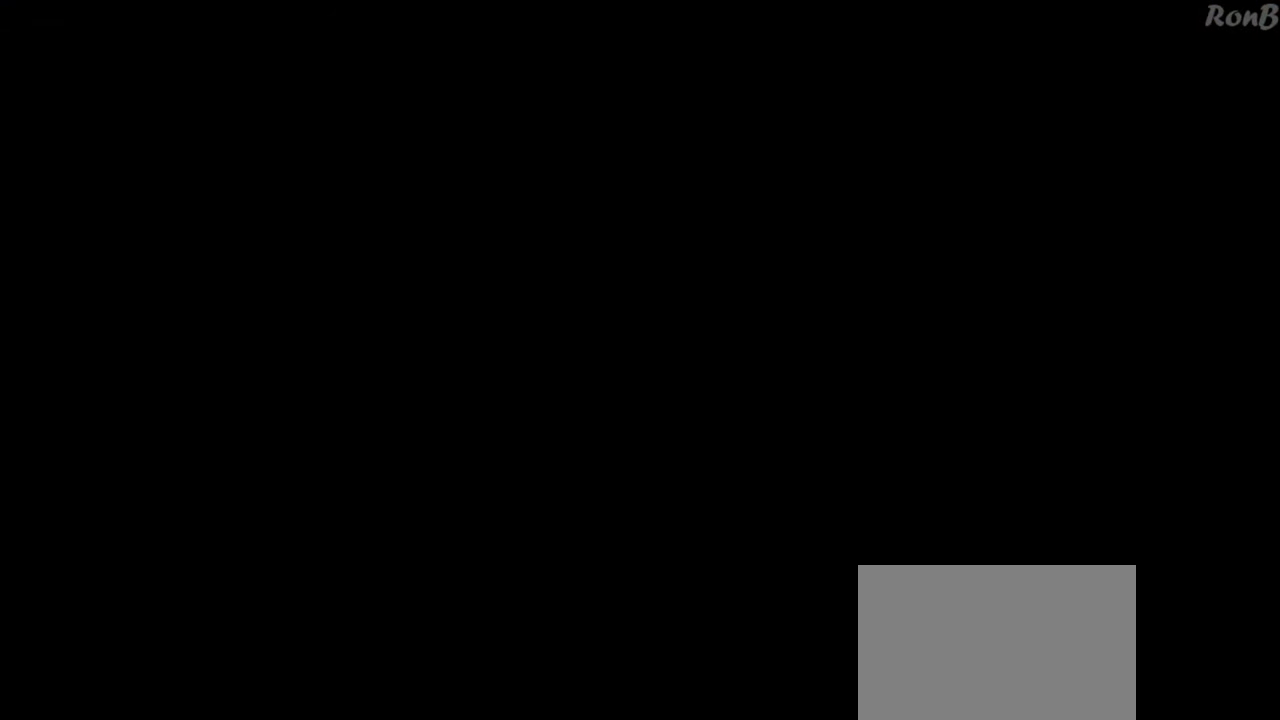
{"buttons": [], "left_stick": "center", "right_stick": "center", "events": []}
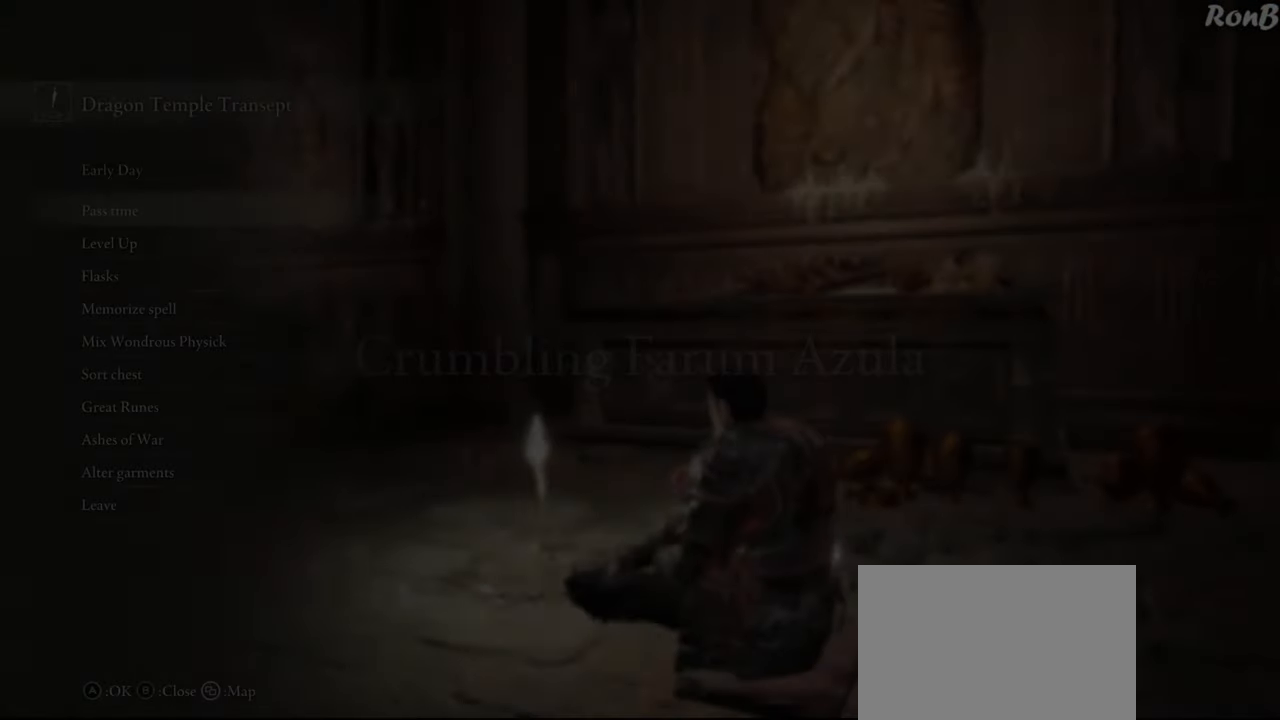
{"buttons": [], "left_stick": "center", "right_stick": "center", "events": [[133, "DPAD_DOWN", "down"], [250, "DPAD_DOWN", "up"], [350, "DPAD_DOWN", "down"], [417, "DPAD_DOWN", "up"]]}
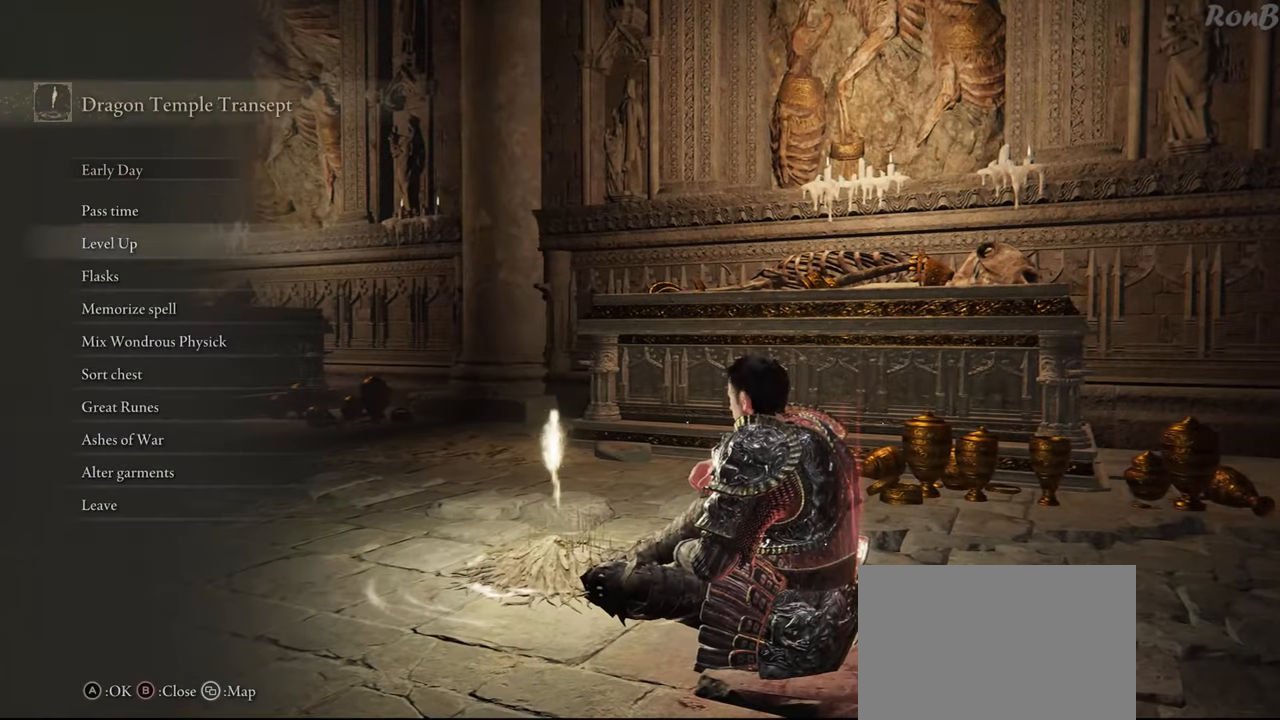
{"buttons": [], "left_stick": "center", "right_stick": "center", "events": [[17, "DPAD_DOWN", "down"], [100, "DPAD_DOWN", "up"], [183, "DPAD_DOWN", "down"], [283, "DPAD_DOWN", "up"], [317, "CROSS", "down"], [367, "CROSS", "up"]]}
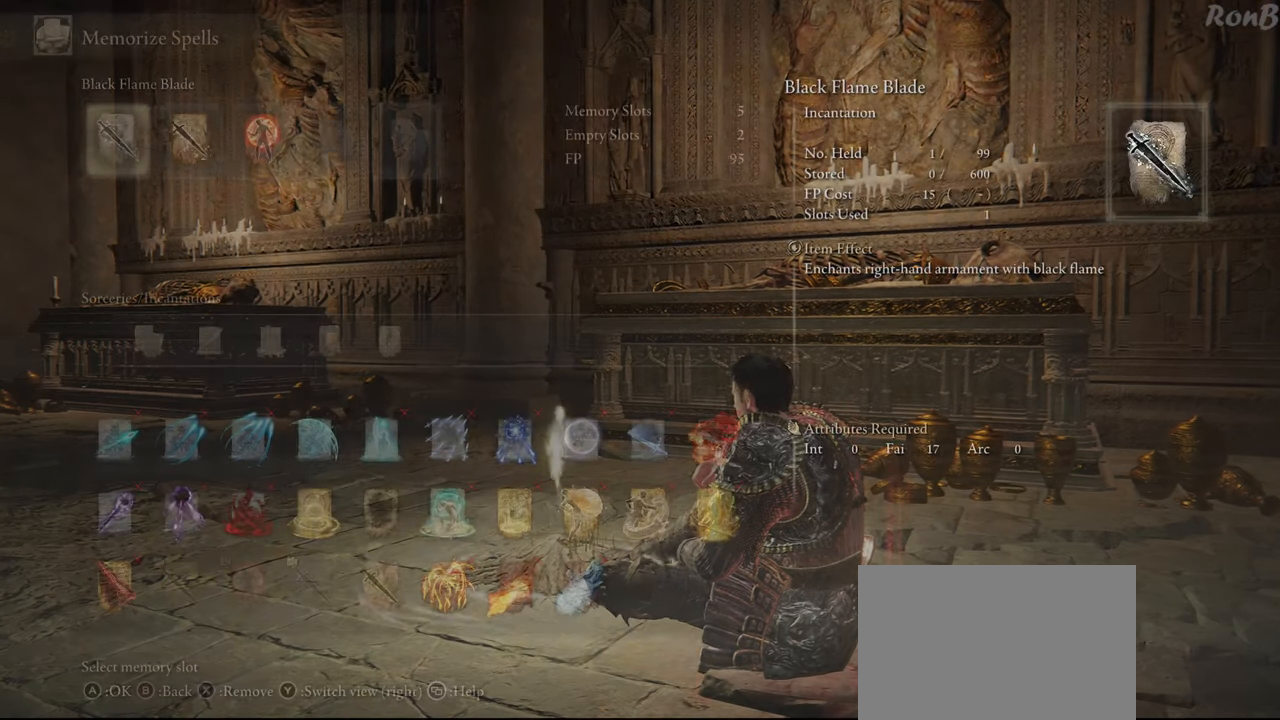
{"buttons": [], "left_stick": "center", "right_stick": "center", "events": []}
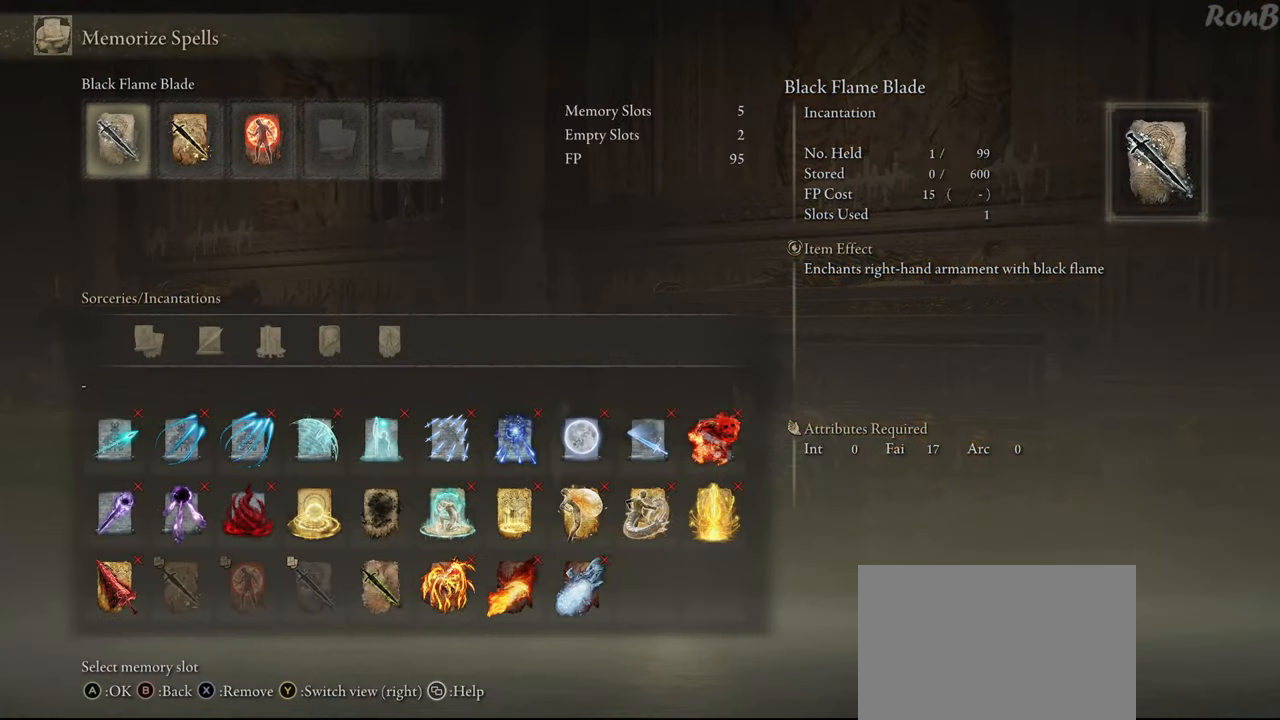
{"buttons": [], "left_stick": "center", "right_stick": "center", "events": []}
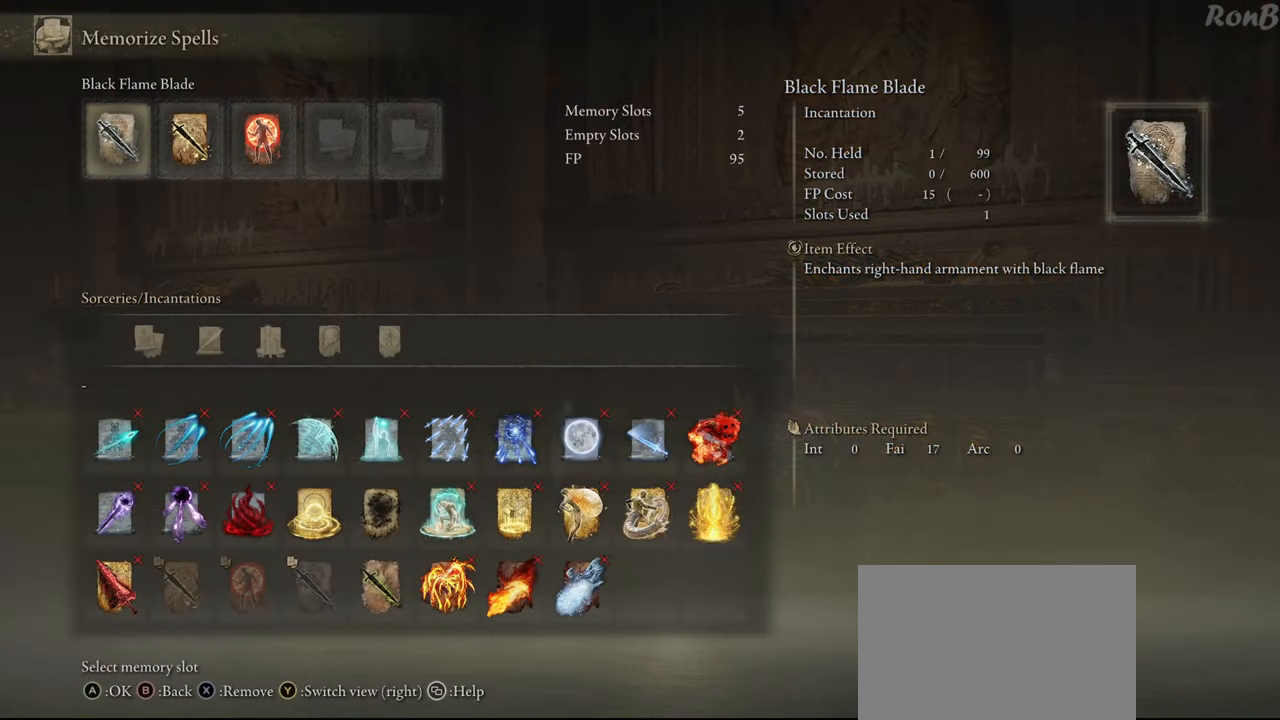
{"buttons": [], "left_stick": "center", "right_stick": "center", "events": [[200, "DPAD_RIGHT", "down"], [317, "DPAD_RIGHT", "up"]]}
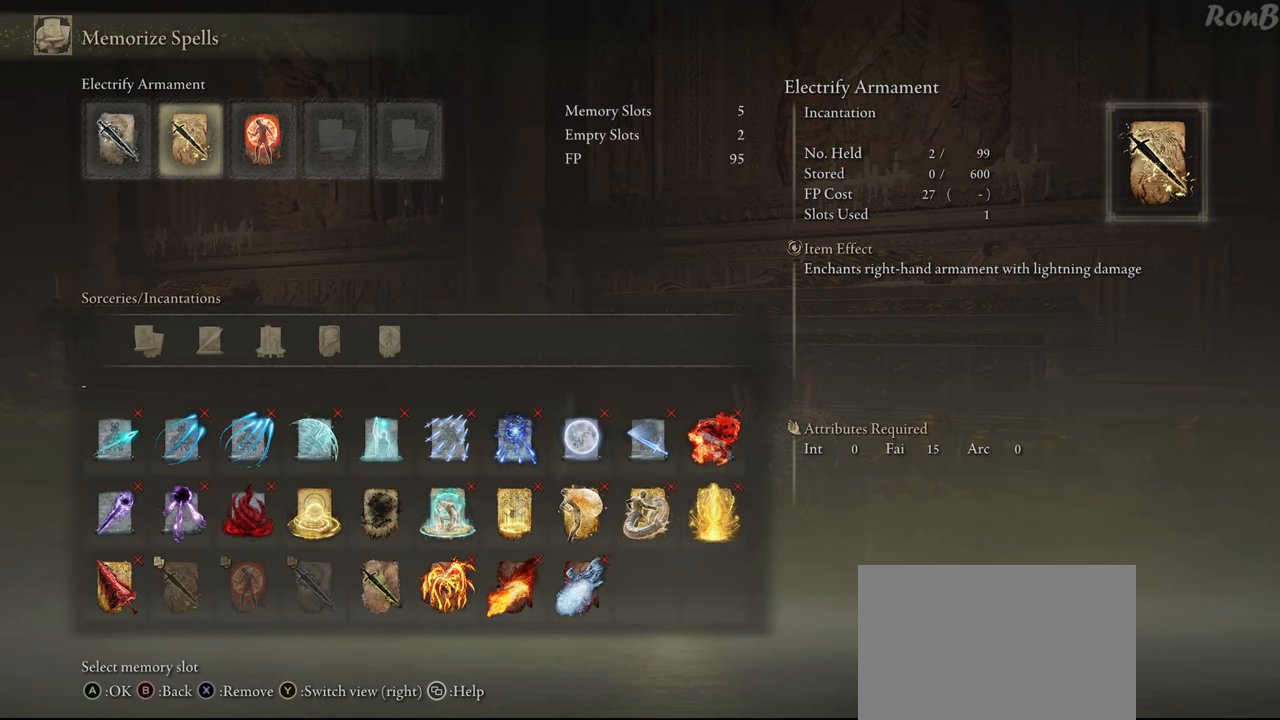
{"buttons": [], "left_stick": "center", "right_stick": "center", "events": [[100, "DPAD_RIGHT", "down"], [200, "DPAD_RIGHT", "up"], [333, "DPAD_RIGHT", "down"], [467, "DPAD_RIGHT", "up"]]}
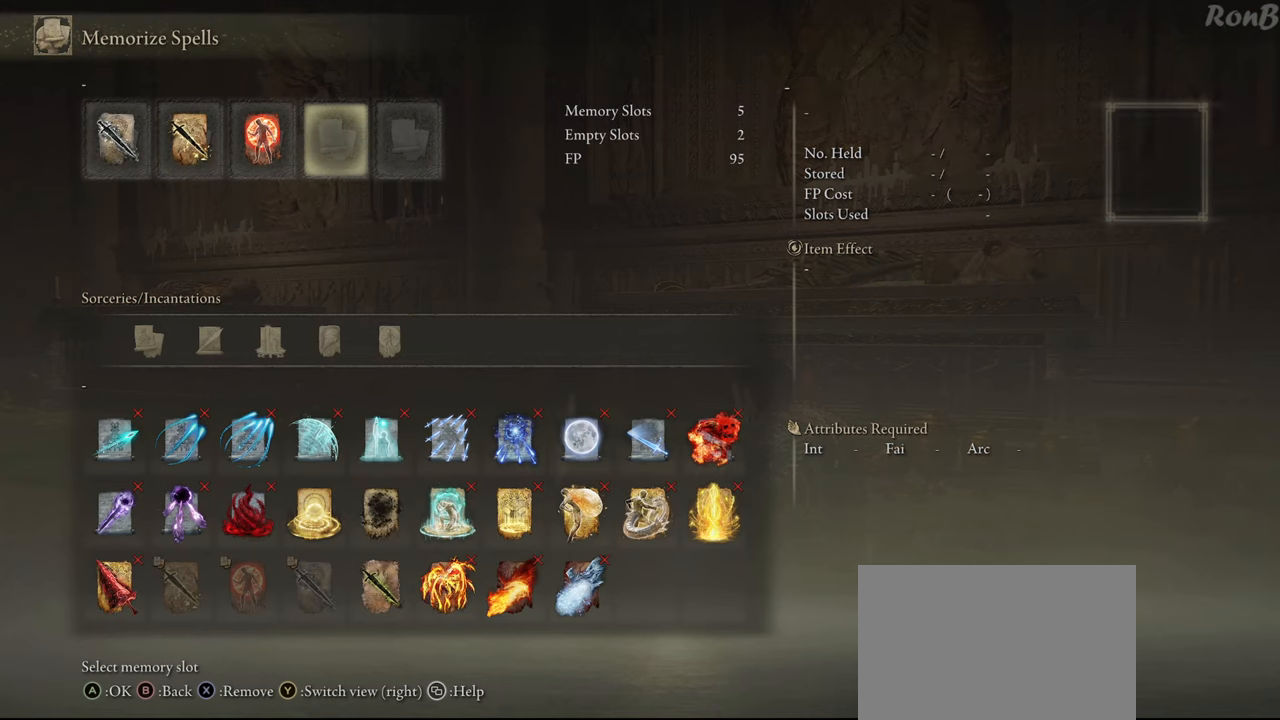
{"buttons": [], "left_stick": "center", "right_stick": "center", "events": []}
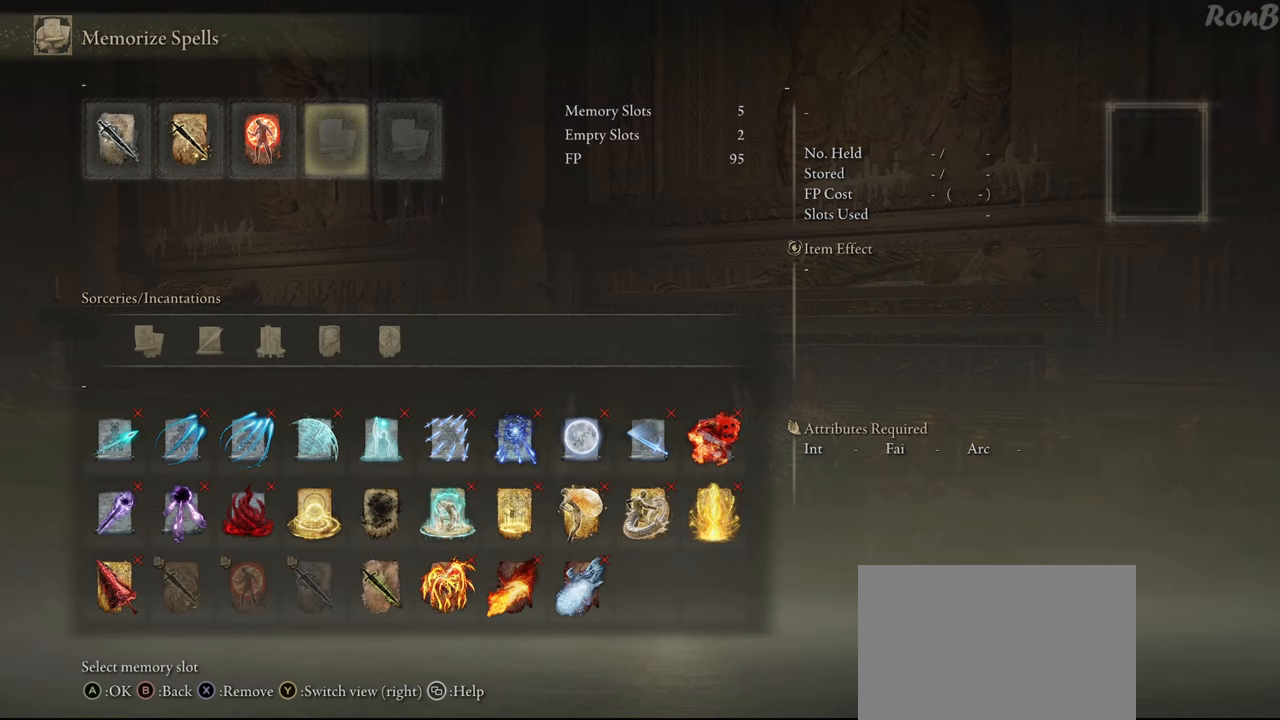
{"buttons": [], "left_stick": "center", "right_stick": "center", "events": []}
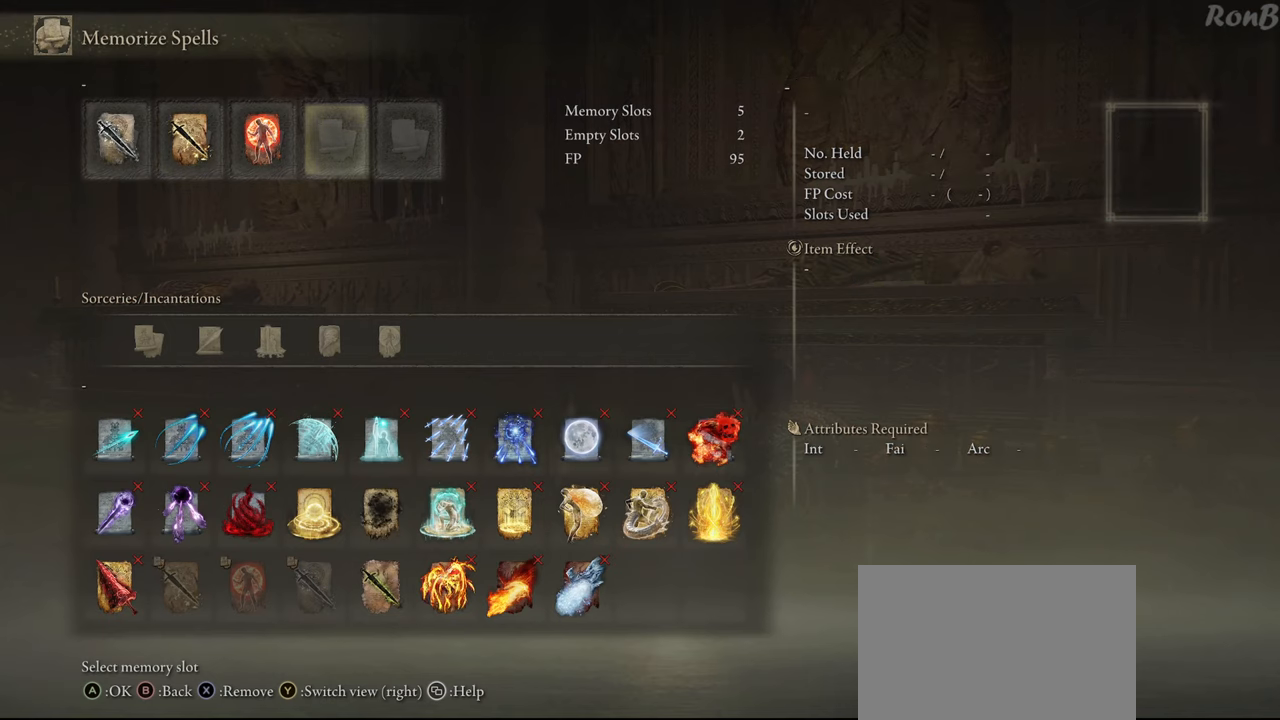
{"buttons": [], "left_stick": "center", "right_stick": "center", "events": []}
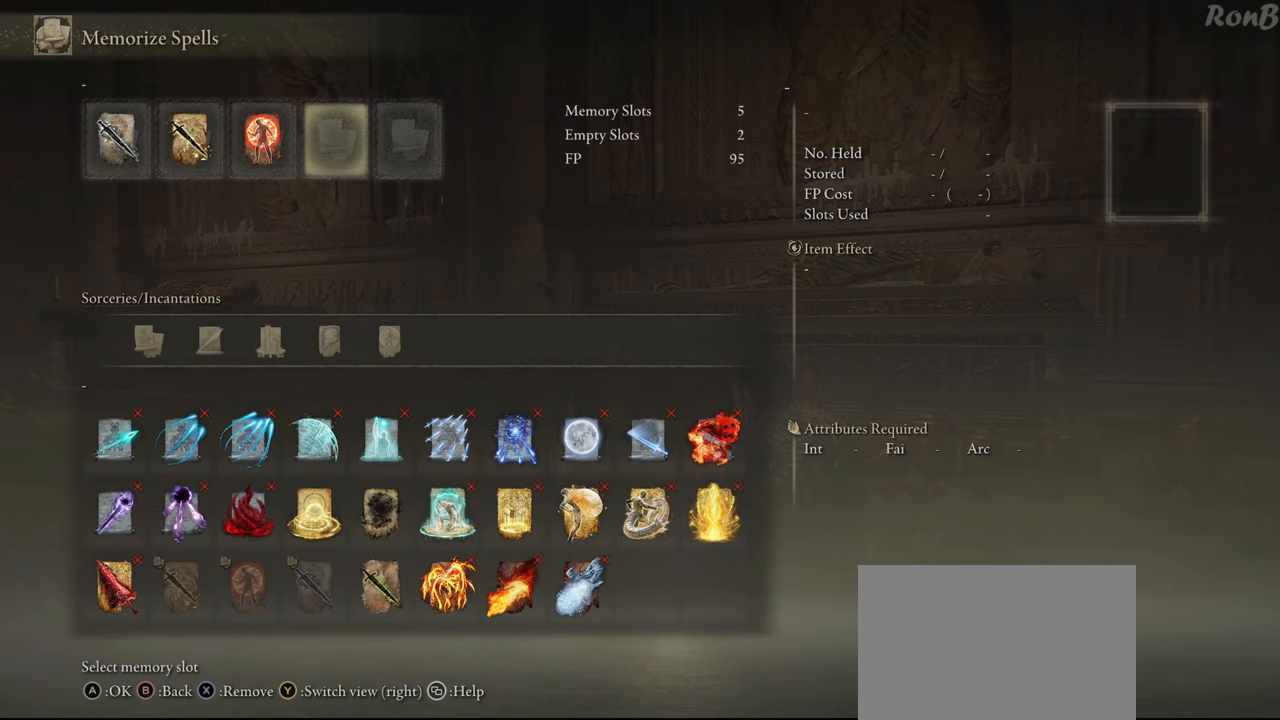
{"buttons": [], "left_stick": "center", "right_stick": "center", "events": []}
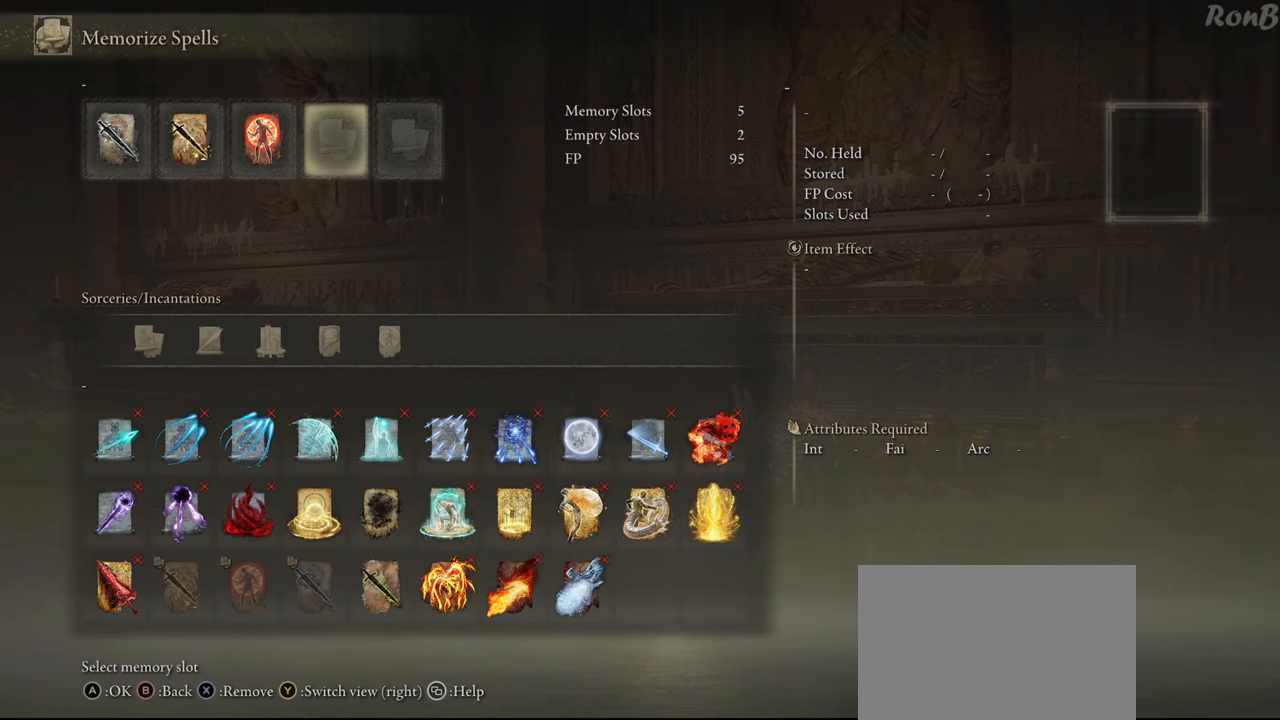
{"buttons": [], "left_stick": "center", "right_stick": "center", "events": []}